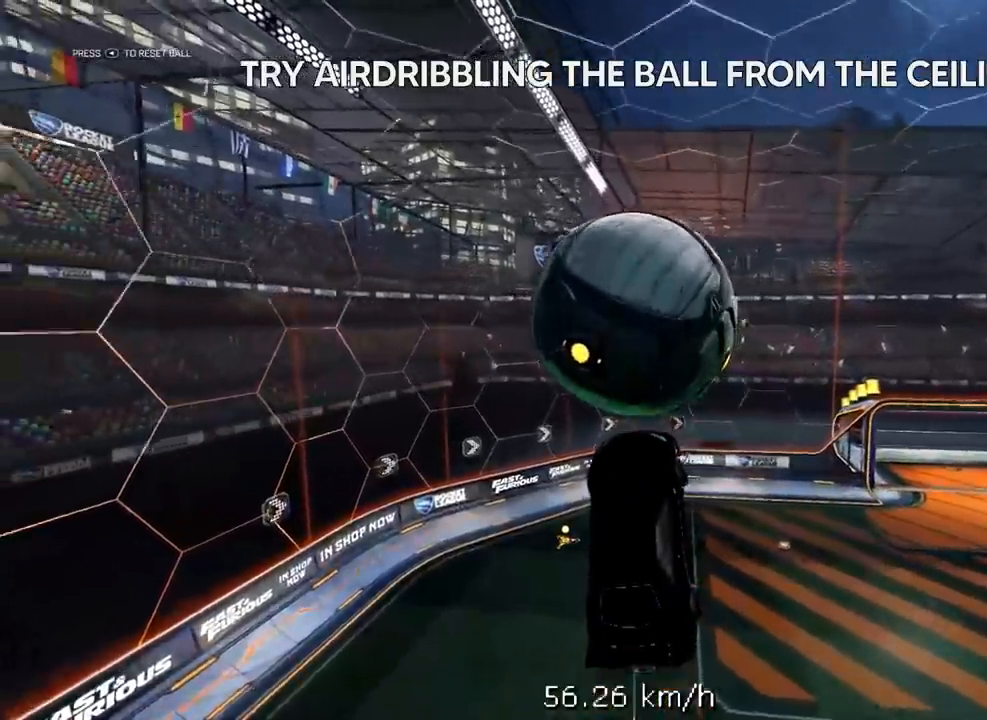
Gameplay with a controller (Xbox layout); each line is a JSON object with the inputs held at the frame after it. "events" lists button and stick changes between this image and that frame as [ms after this image, input, new state], when the widget could be followed in between.
{"buttons": ["R1", "R2"], "left_stick": "right", "right_stick": "center", "events": [[100, "left_stick", "down-left"], [167, "R1", "down"], [200, "X", "down"], [300, "left_stick", "right"], [500, "X", "up"]]}
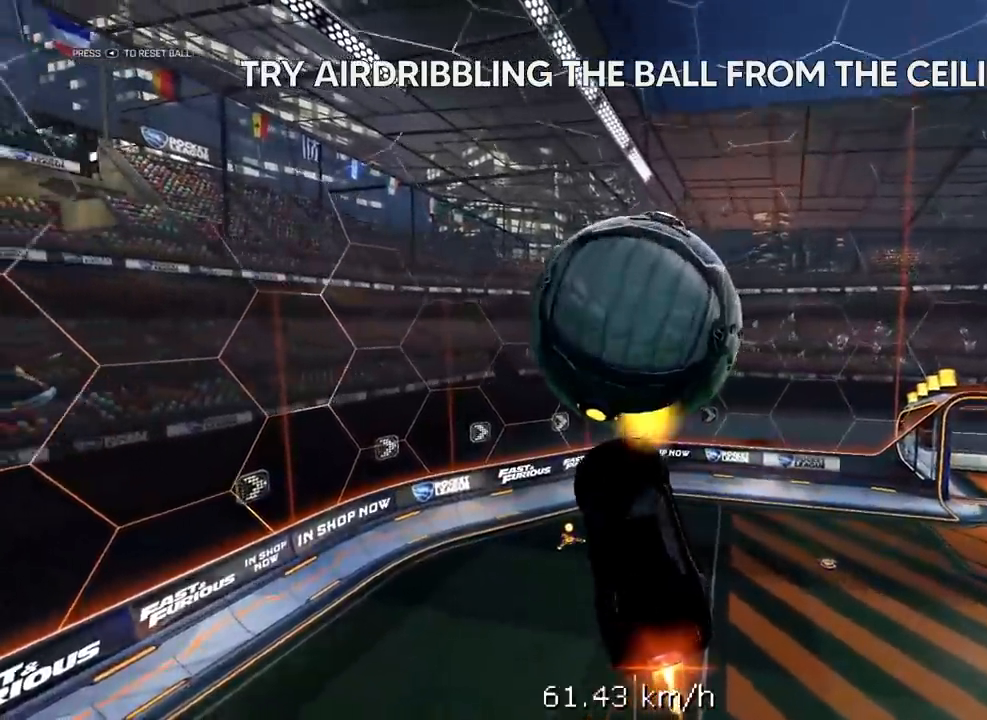
{"buttons": ["R1", "R2"], "left_stick": "center", "right_stick": "center", "events": [[100, "left_stick", "center"]]}
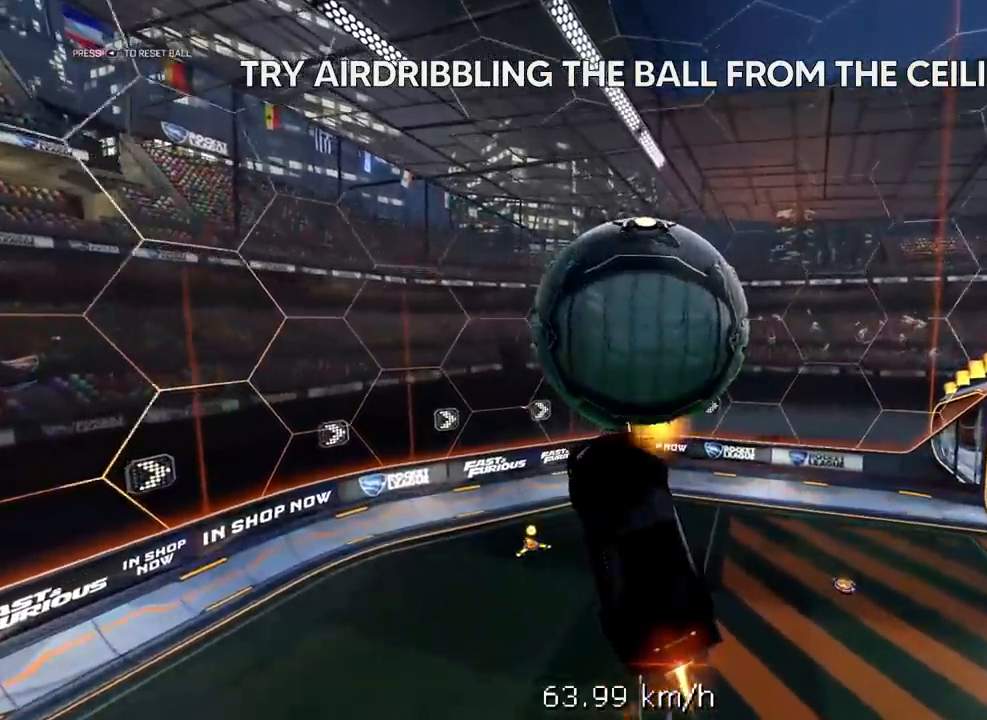
{"buttons": ["R1", "R2"], "left_stick": "up", "right_stick": "center", "events": [[67, "left_stick", "right"], [217, "left_stick", "up-right"], [467, "left_stick", "up"]]}
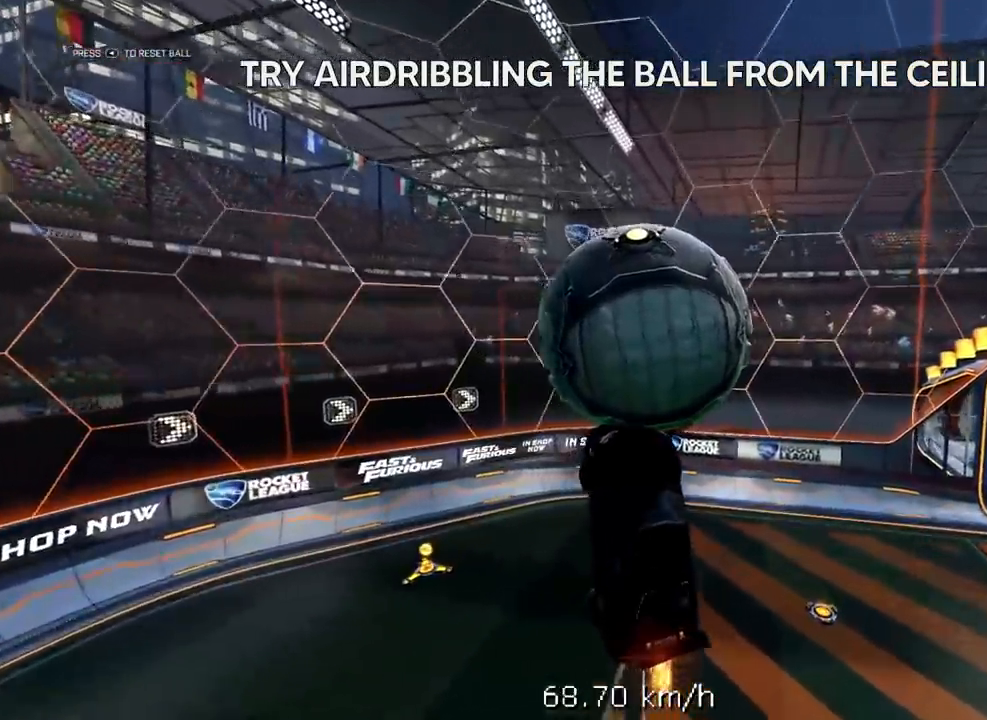
{"buttons": ["X", "L2", "R1", "R2"], "left_stick": "left", "right_stick": "center", "events": [[450, "L2", "down"], [450, "R1", "up"], [450, "X", "down"], [450, "left_stick", "left"], [483, "R1", "down"]]}
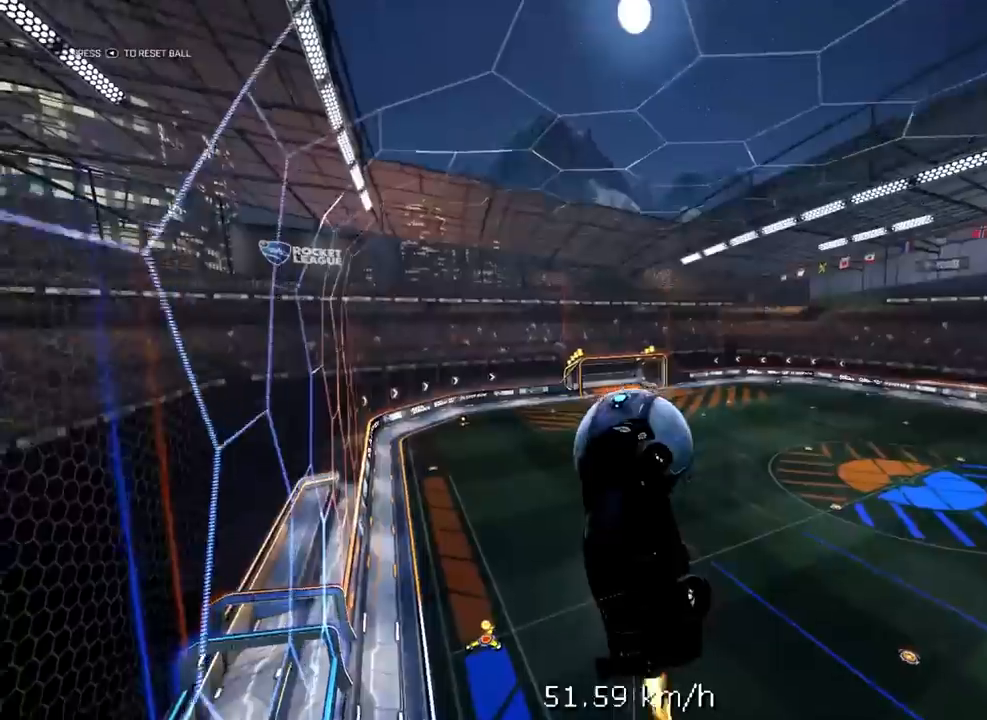
{"buttons": ["X", "L2", "R1", "R2"], "left_stick": "down-left", "right_stick": "center", "events": [[150, "R1", "up"], [217, "left_stick", "down-left"], [383, "R1", "down"]]}
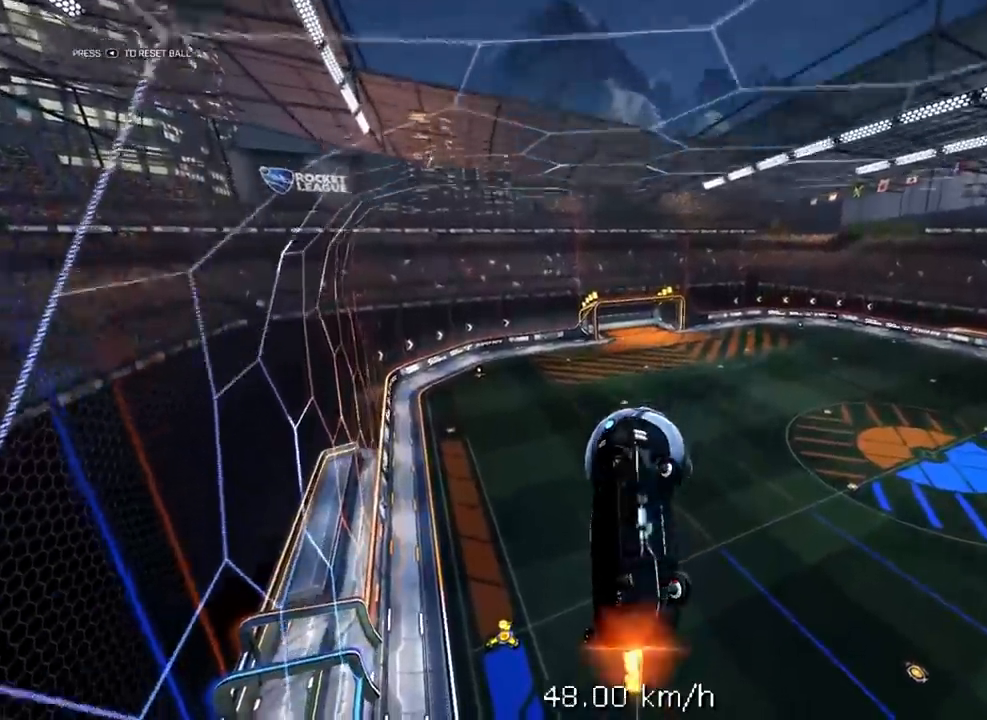
{"buttons": ["X", "L2", "R2"], "left_stick": "down", "right_stick": "center", "events": [[117, "R1", "up"], [117, "left_stick", "center"], [317, "left_stick", "down"]]}
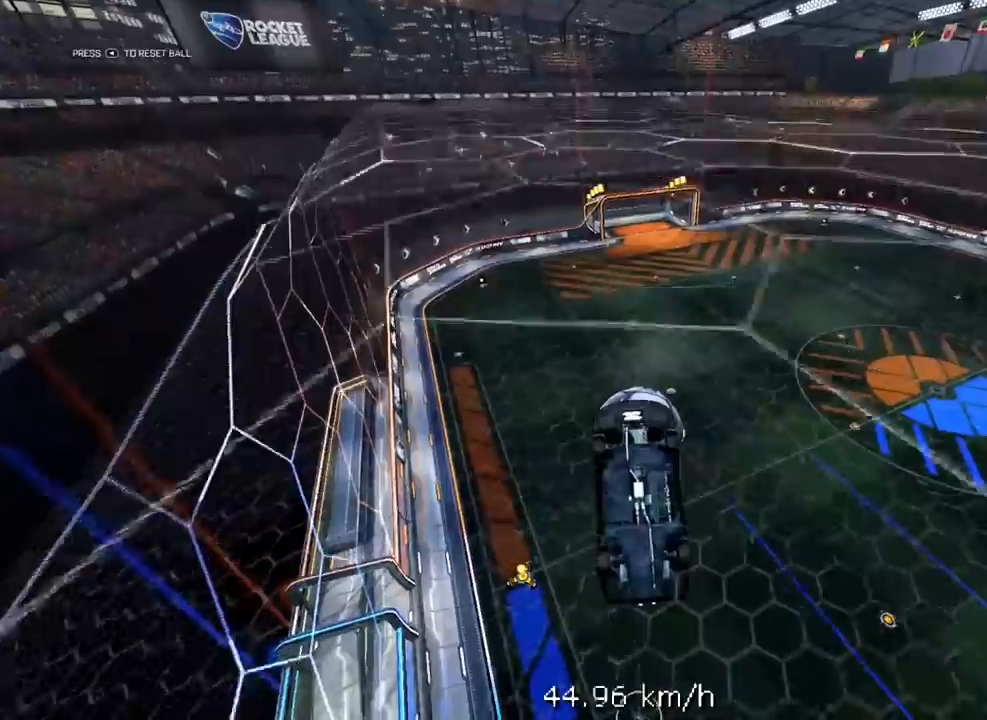
{"buttons": ["X", "R2"], "left_stick": "left", "right_stick": "center", "events": [[117, "L2", "up"], [117, "left_stick", "center"], [417, "left_stick", "left"]]}
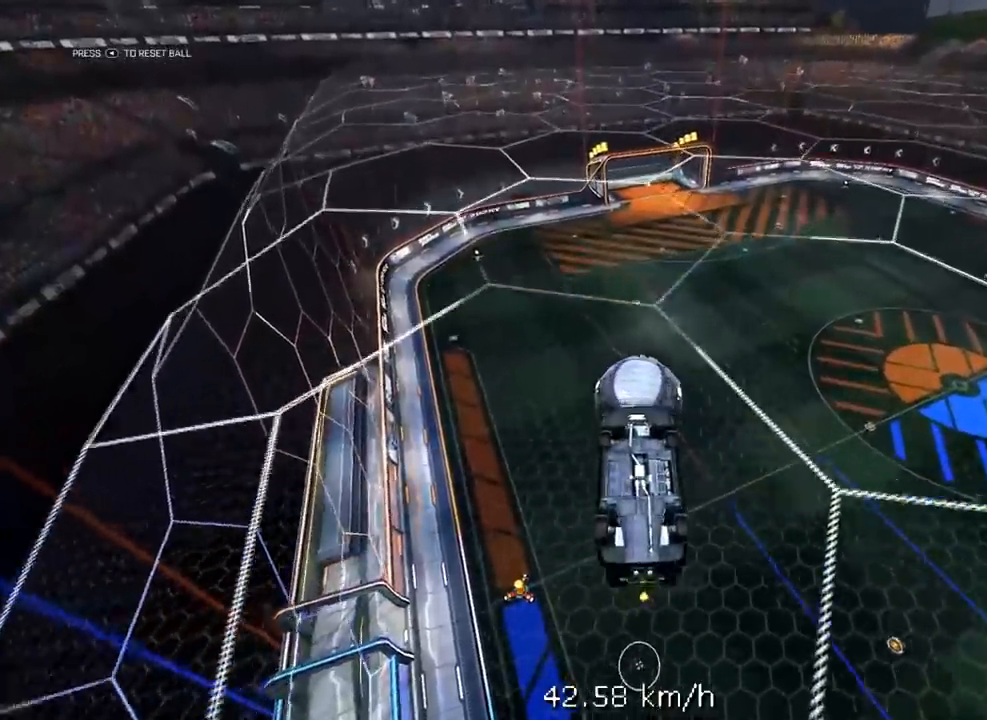
{"buttons": ["X", "L2"], "left_stick": "left", "right_stick": "center", "events": [[17, "L2", "down"], [17, "R2", "up"]]}
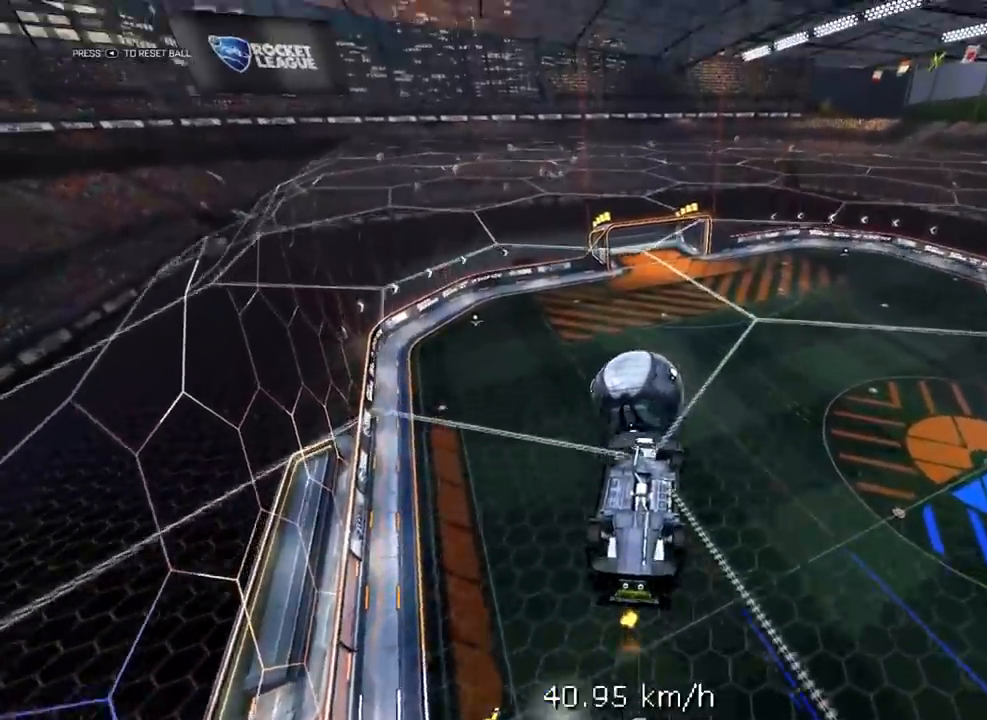
{"buttons": ["X", "L2"], "left_stick": "left", "right_stick": "center", "events": []}
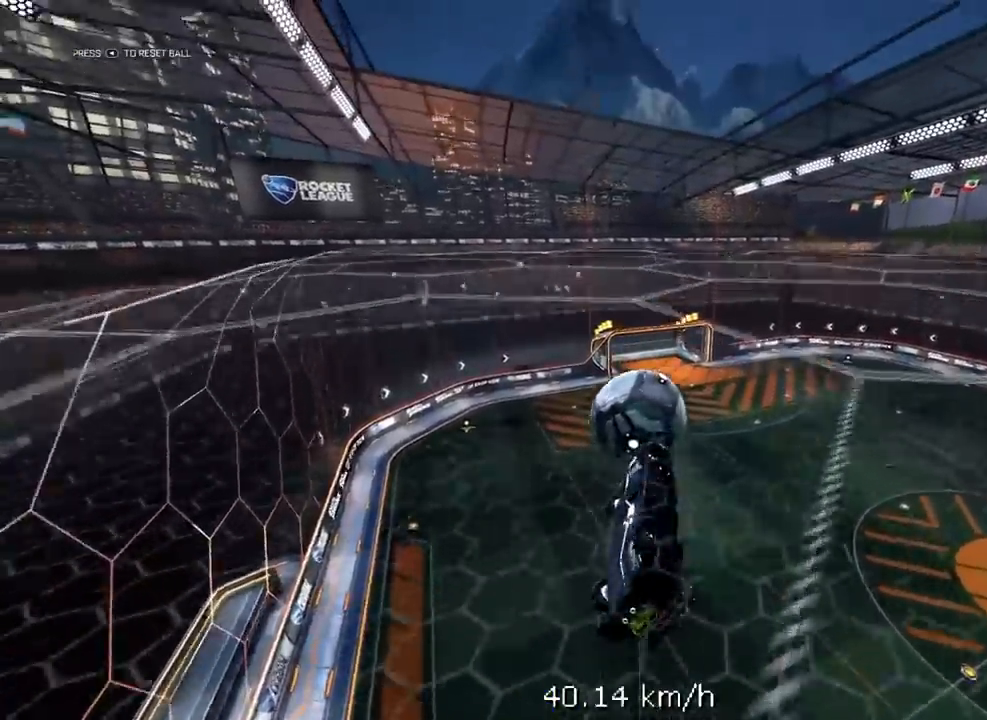
{"buttons": ["R2"], "left_stick": "center", "right_stick": "center", "events": [[317, "X", "up"], [333, "left_stick", "down-left"], [483, "L2", "up"], [483, "R2", "down"], [483, "left_stick", "center"]]}
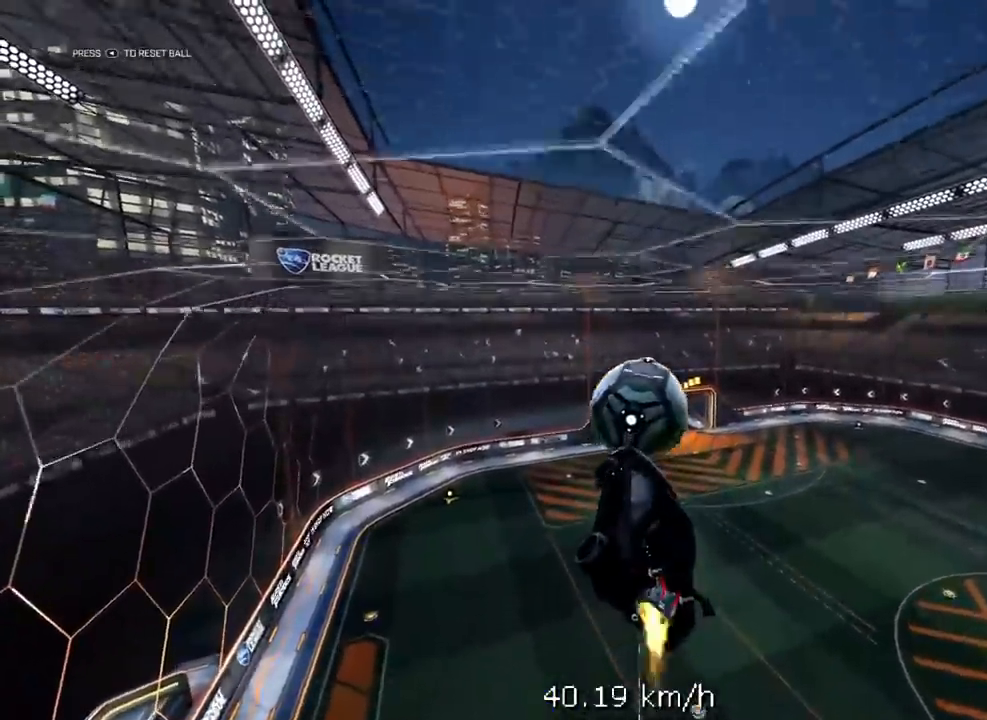
{"buttons": ["R1", "R2"], "left_stick": "down-left", "right_stick": "center", "events": [[17, "R1", "down"], [283, "left_stick", "down-left"]]}
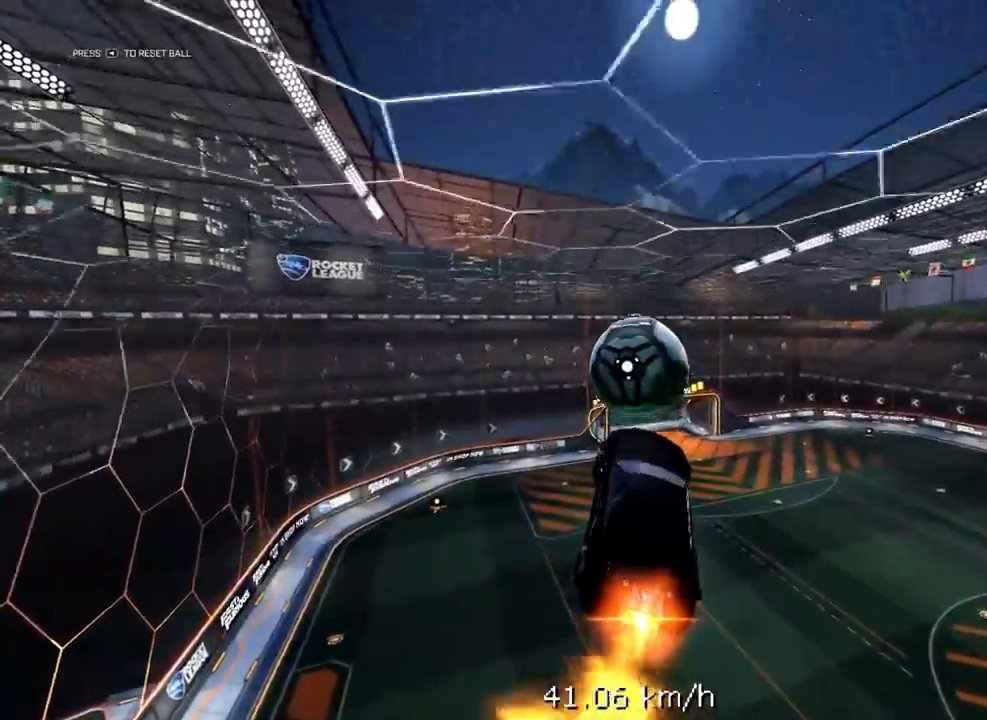
{"buttons": ["L2", "R2"], "left_stick": "down", "right_stick": "center", "events": [[17, "left_stick", "center"], [283, "left_stick", "down"], [383, "L2", "down"], [383, "R1", "up"]]}
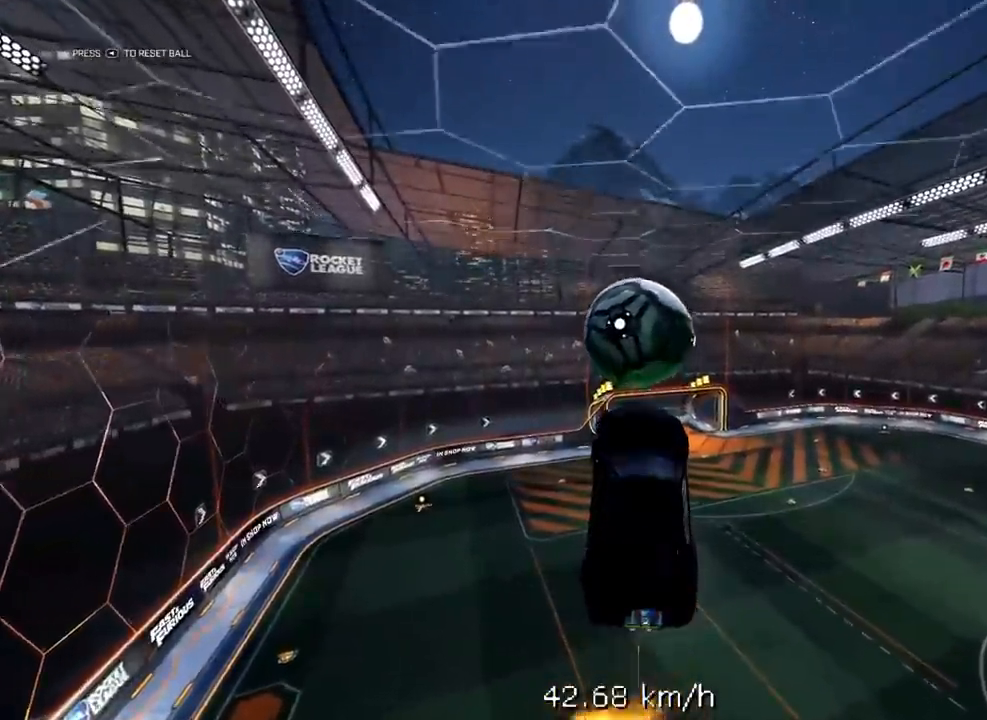
{"buttons": ["L2", "R1", "R2"], "left_stick": "down", "right_stick": "center", "events": [[83, "R1", "down"], [317, "R1", "up"], [450, "R1", "down"]]}
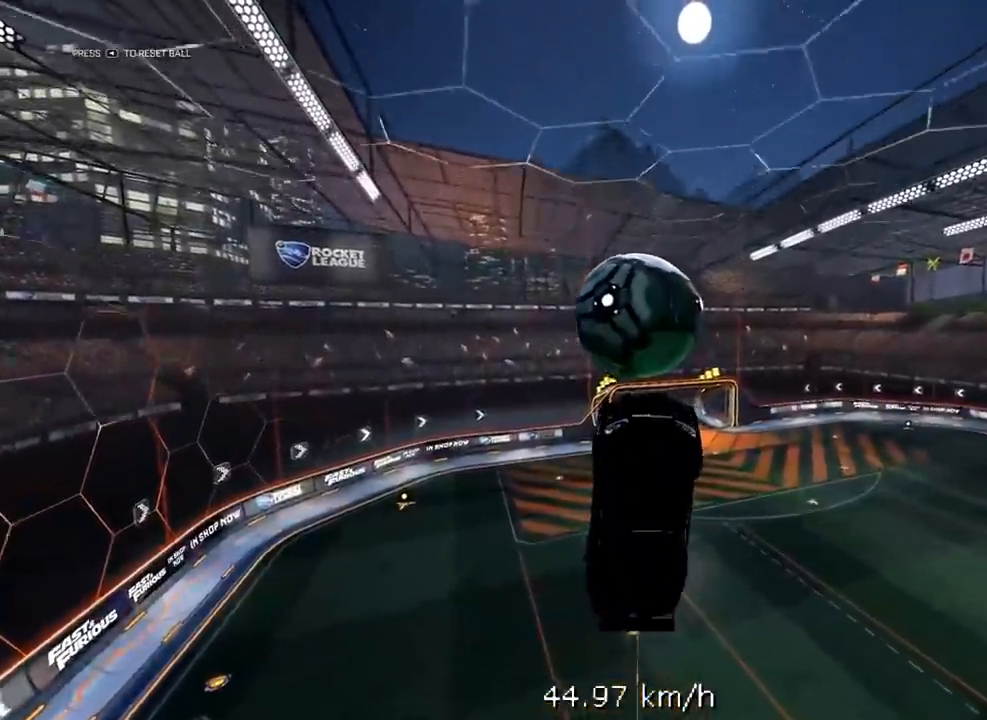
{"buttons": ["L2", "R1", "R2", "L3"], "left_stick": "down", "right_stick": "center", "events": [[50, "L3", "down"]]}
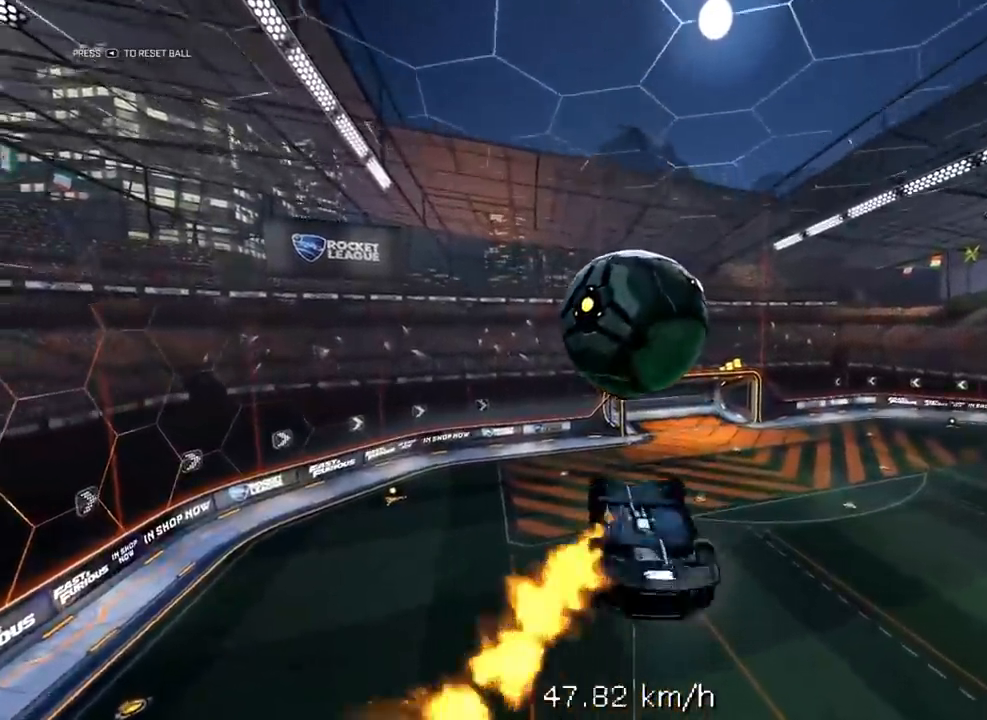
{"buttons": ["A"], "left_stick": "down", "right_stick": "center", "events": [[150, "R2", "up"], [283, "A", "down"], [317, "L2", "up"], [317, "R1", "up"], [483, "L3", "up"]]}
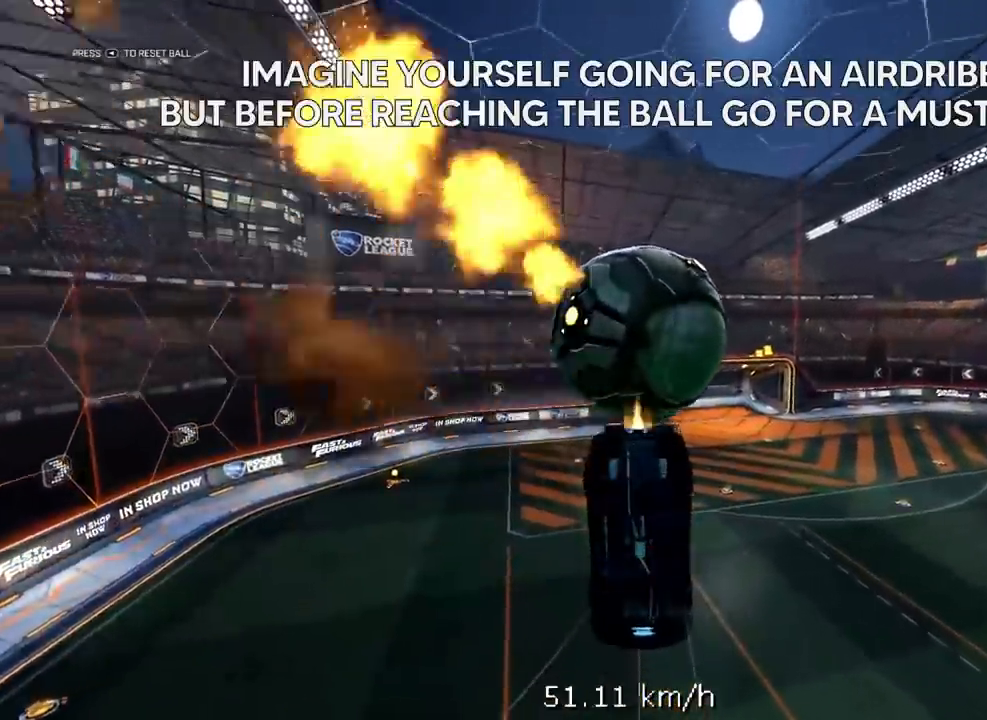
{"buttons": ["R1", "R2"], "left_stick": "center", "right_stick": "center", "events": [[17, "R1", "down"], [50, "R2", "down"], [83, "left_stick", "center"], [250, "A", "up"]]}
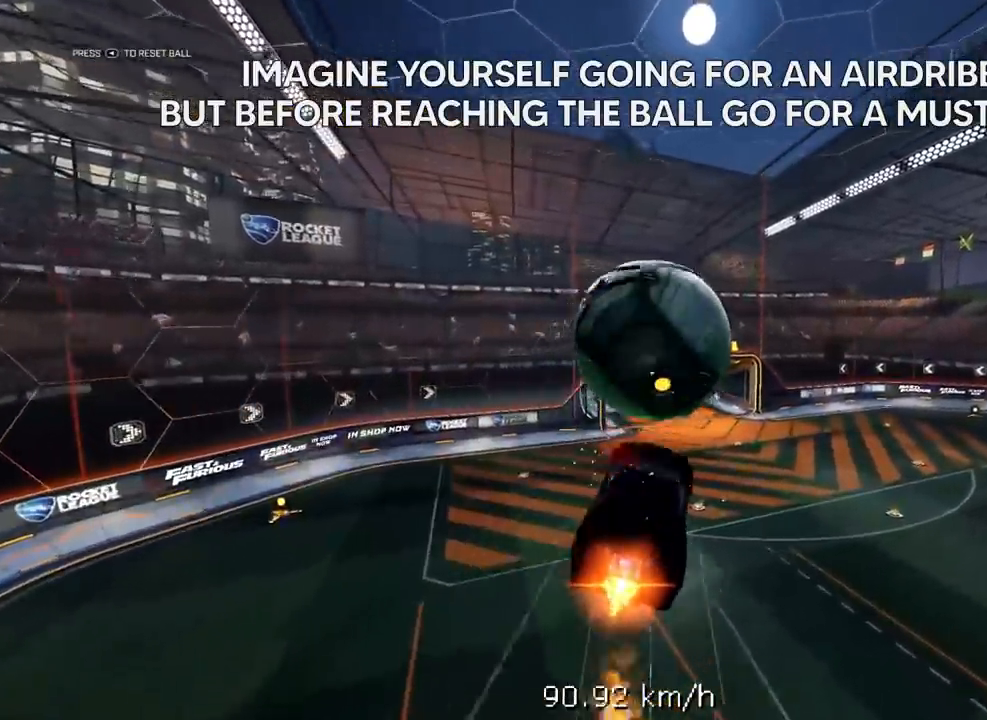
{"buttons": ["L1", "R1", "R2"], "left_stick": "up-right", "right_stick": "center", "events": [[83, "left_stick", "up-right"], [183, "L1", "down"]]}
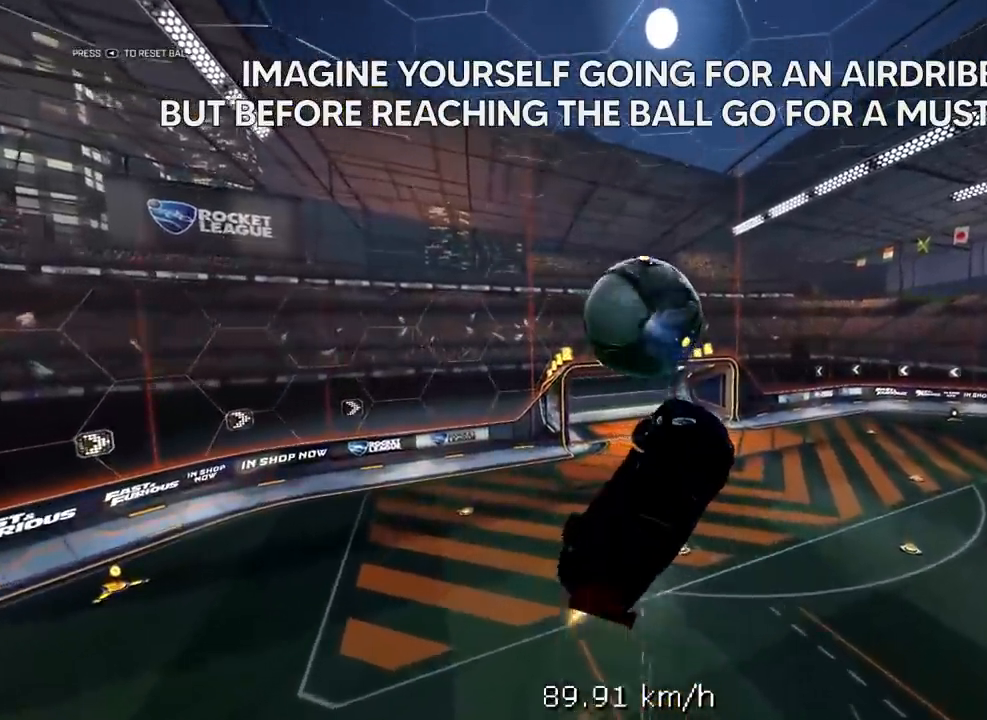
{"buttons": ["L1", "R1", "R2"], "left_stick": "up-right", "right_stick": "center", "events": [[117, "L3", "down"], [117, "left_stick", "up"], [417, "left_stick", "up-right"], [483, "L3", "up"]]}
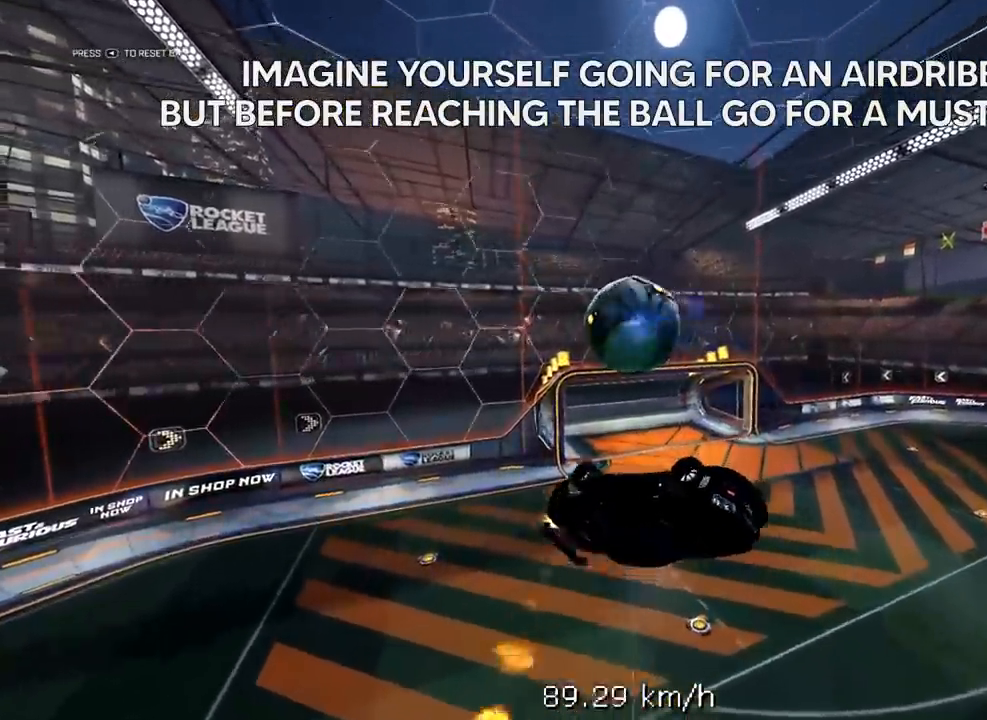
{"buttons": ["X", "L2"], "left_stick": "up-left", "right_stick": "center", "events": [[50, "L3", "down"], [83, "L1", "up"], [100, "L3", "up"], [100, "R1", "up"], [100, "X", "down"], [100, "left_stick", "center"], [217, "L2", "down"], [283, "R2", "up"], [283, "left_stick", "up-left"]]}
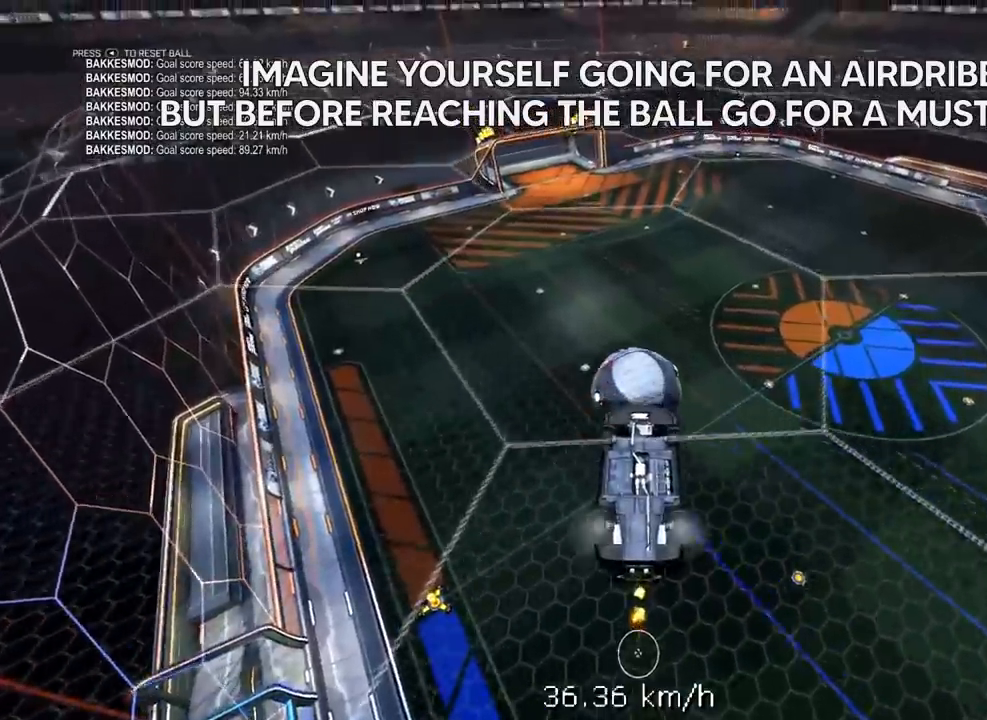
{"buttons": ["X", "L2"], "left_stick": "up-left", "right_stick": "center", "events": []}
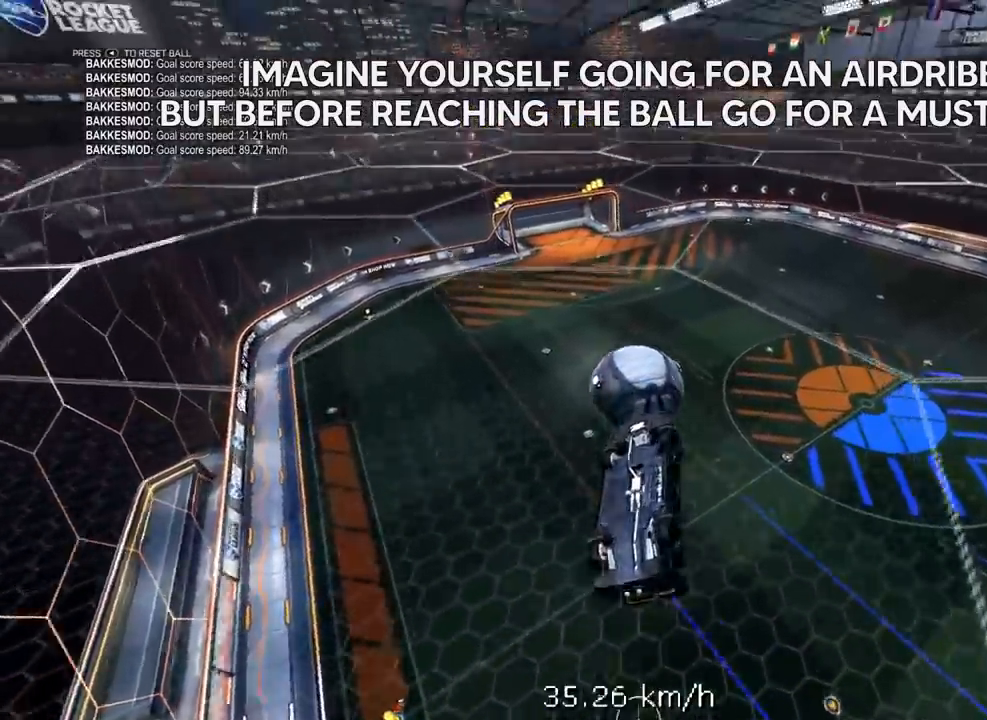
{"buttons": ["X", "L2", "R1"], "left_stick": "center", "right_stick": "center", "events": [[167, "left_stick", "left"], [267, "R1", "down"], [500, "left_stick", "center"]]}
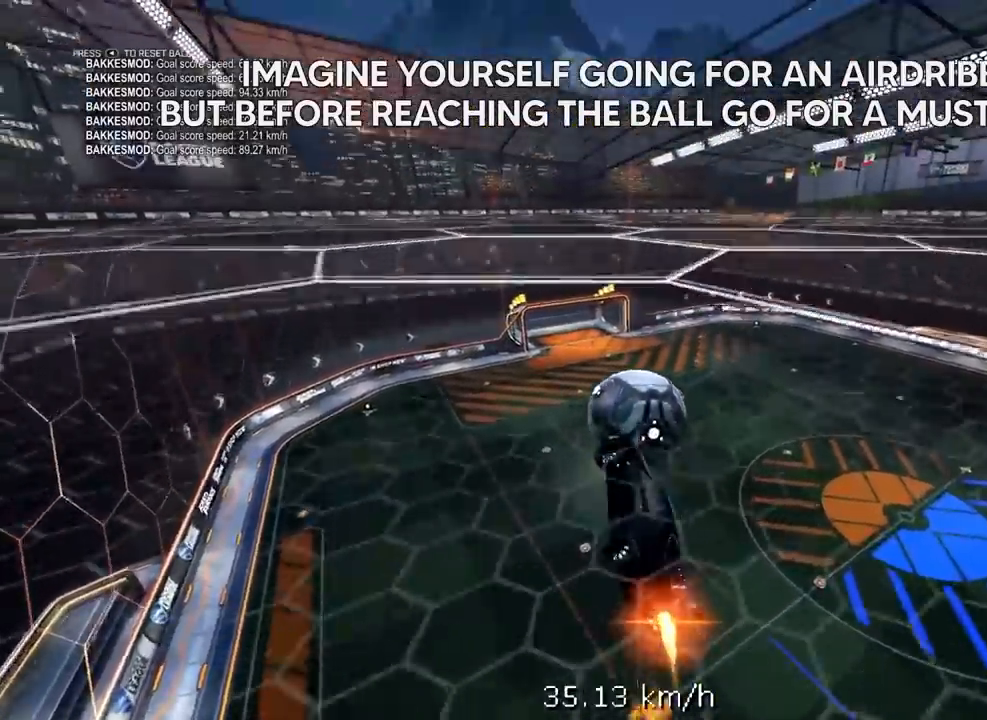
{"buttons": ["L2"], "left_stick": "down", "right_stick": "center", "events": [[200, "X", "up"], [433, "left_stick", "down"], [467, "R1", "up"]]}
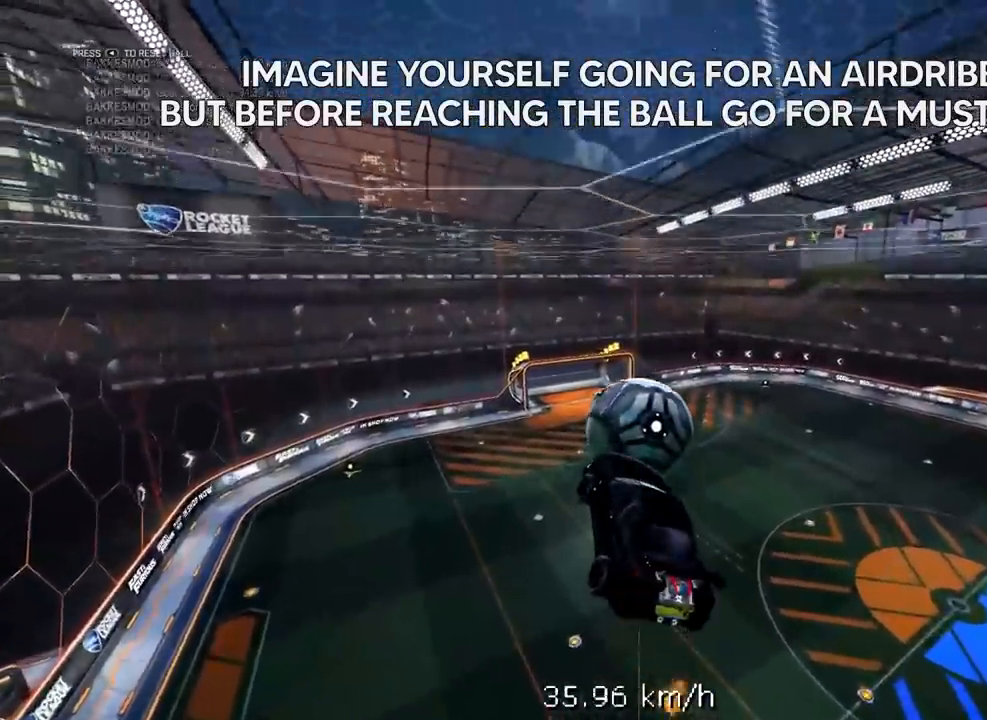
{"buttons": ["L2"], "left_stick": "down", "right_stick": "center", "events": []}
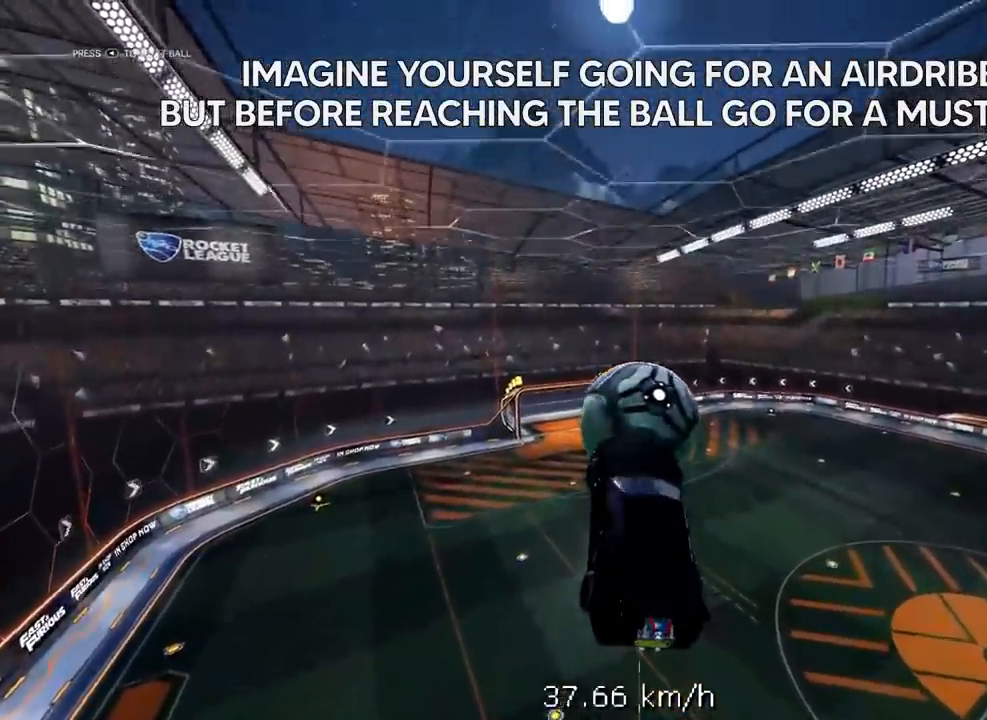
{"buttons": ["L2", "R1"], "left_stick": "down", "right_stick": "center", "events": [[433, "R1", "down"]]}
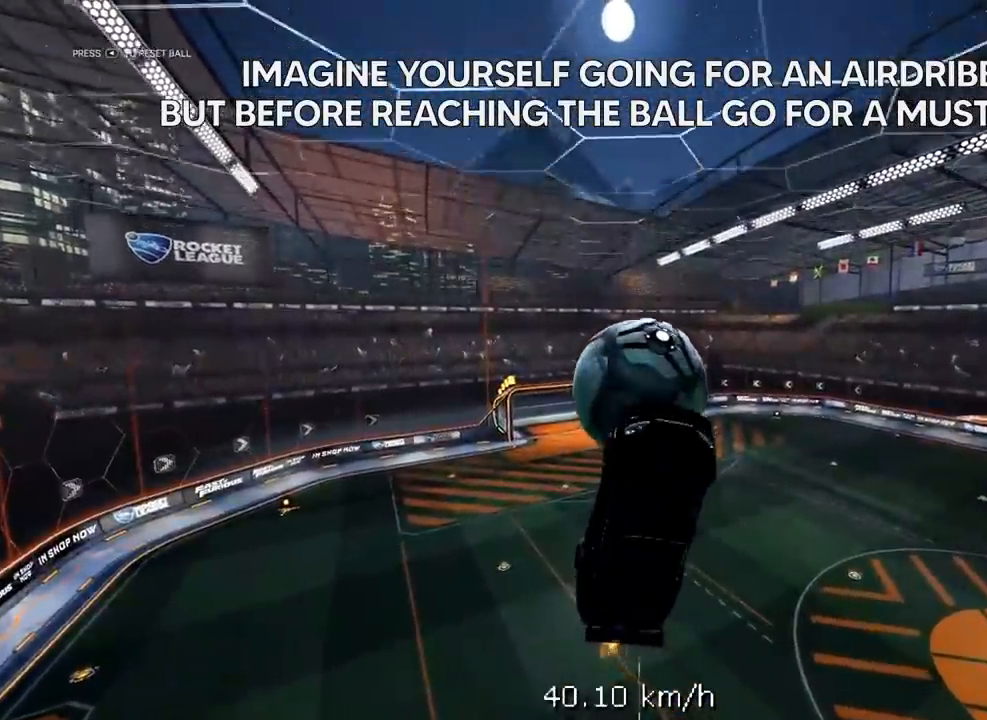
{"buttons": ["L2"], "left_stick": "down", "right_stick": "center", "events": [[333, "R1", "up"]]}
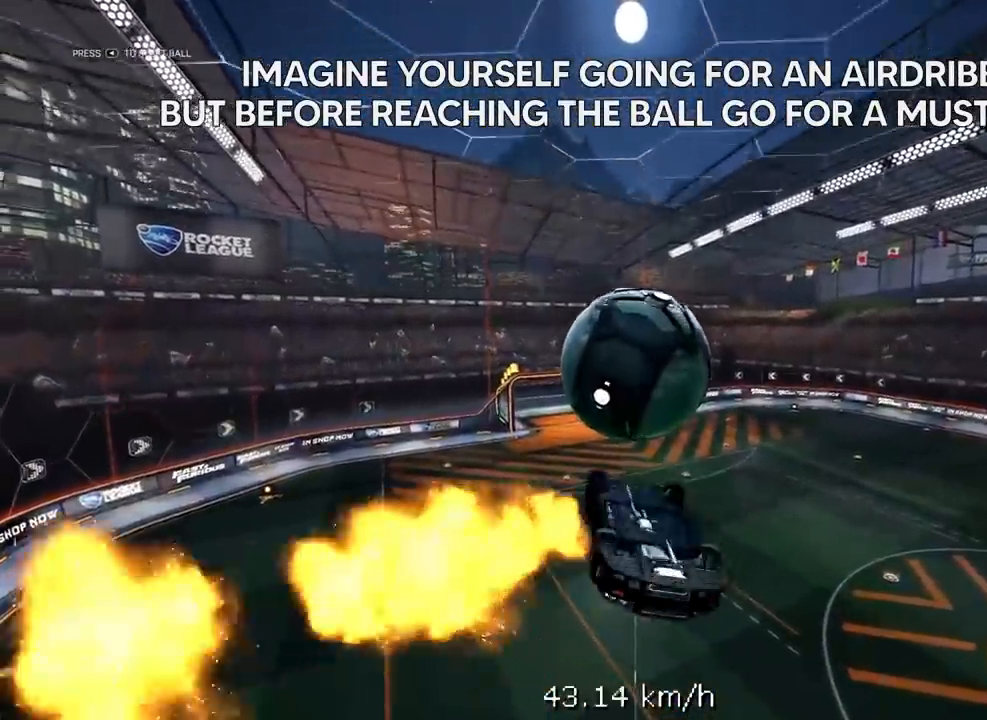
{"buttons": ["A"], "left_stick": "center", "right_stick": "center", "events": [[33, "L2", "up"], [167, "A", "down"], [200, "left_stick", "center"]]}
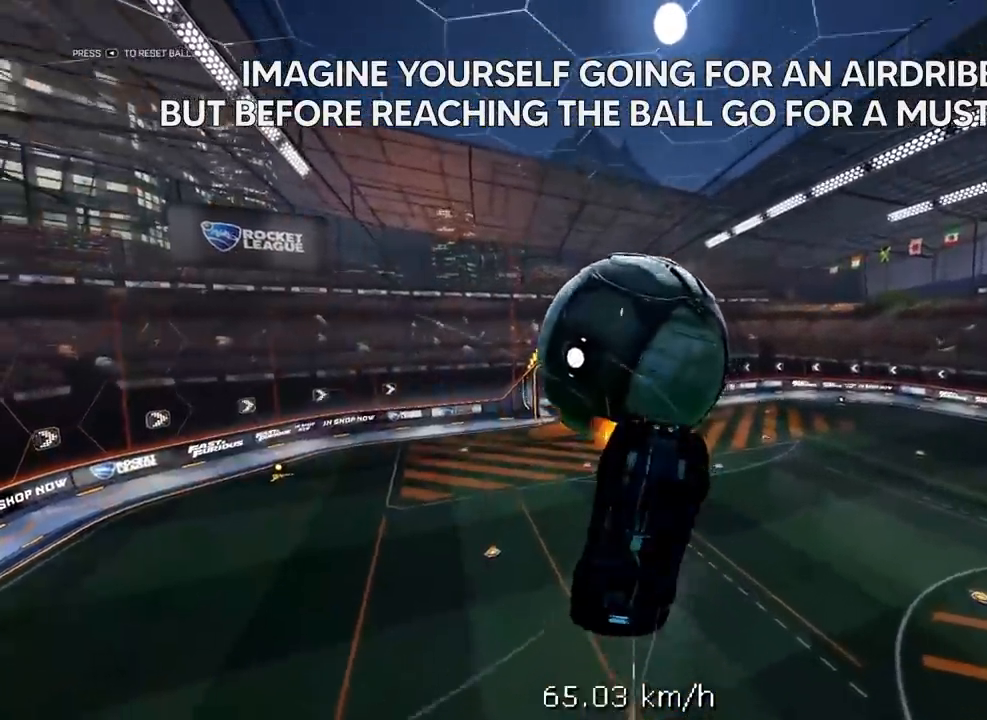
{"buttons": ["R1"], "left_stick": "center", "right_stick": "center", "events": [[67, "A", "up"], [333, "R1", "down"]]}
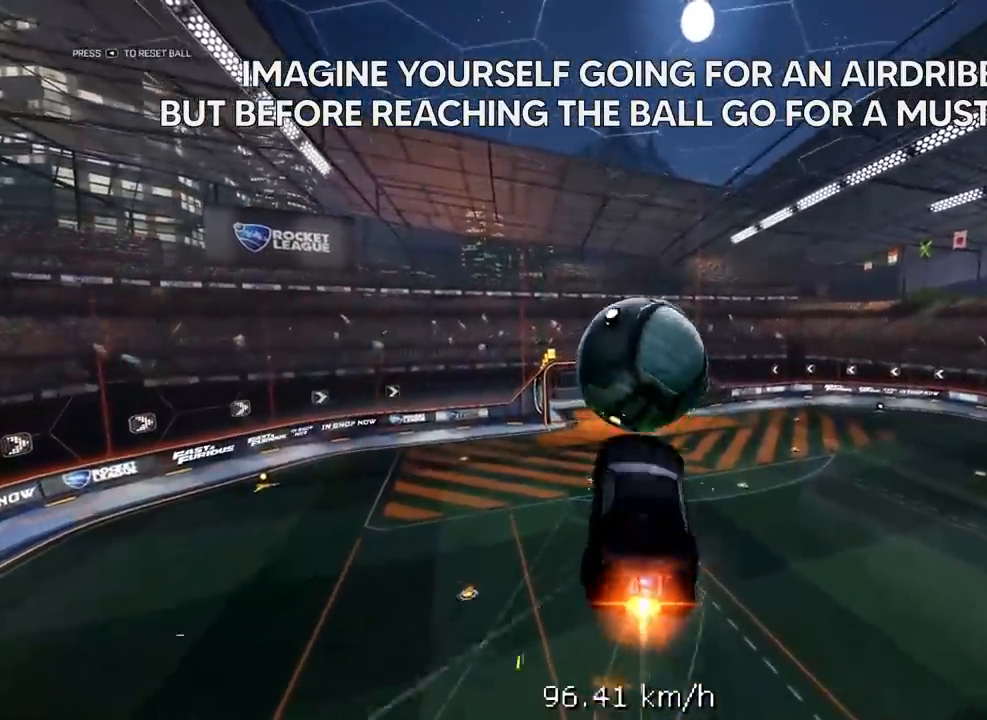
{"buttons": ["R1"], "left_stick": "center", "right_stick": "center", "events": []}
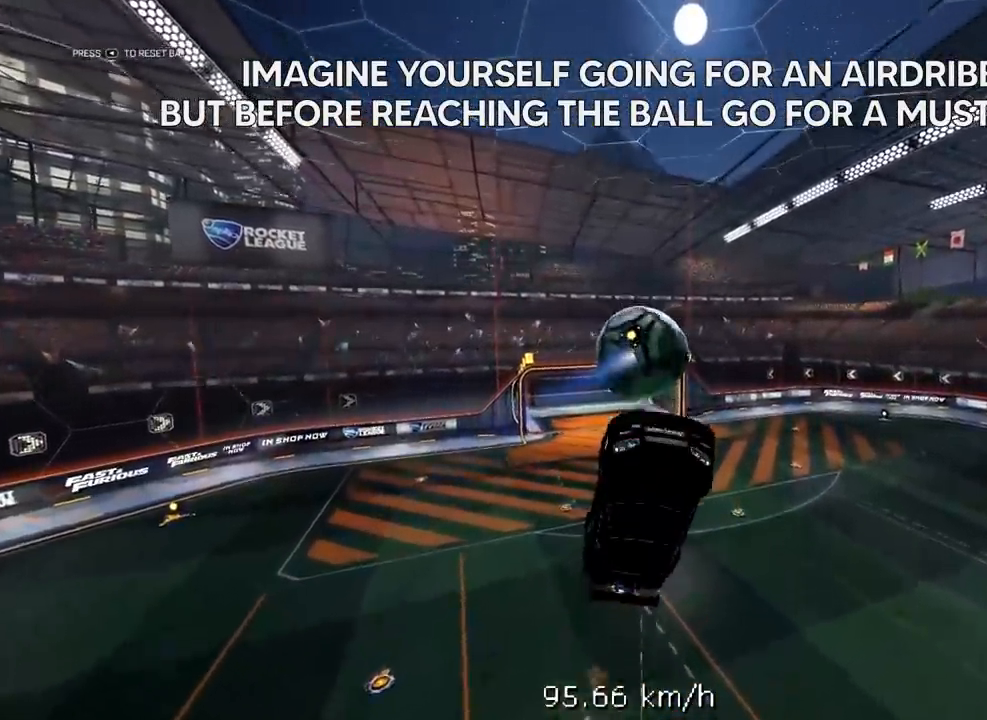
{"buttons": [], "left_stick": "center", "right_stick": "center", "events": [[67, "R1", "up"]]}
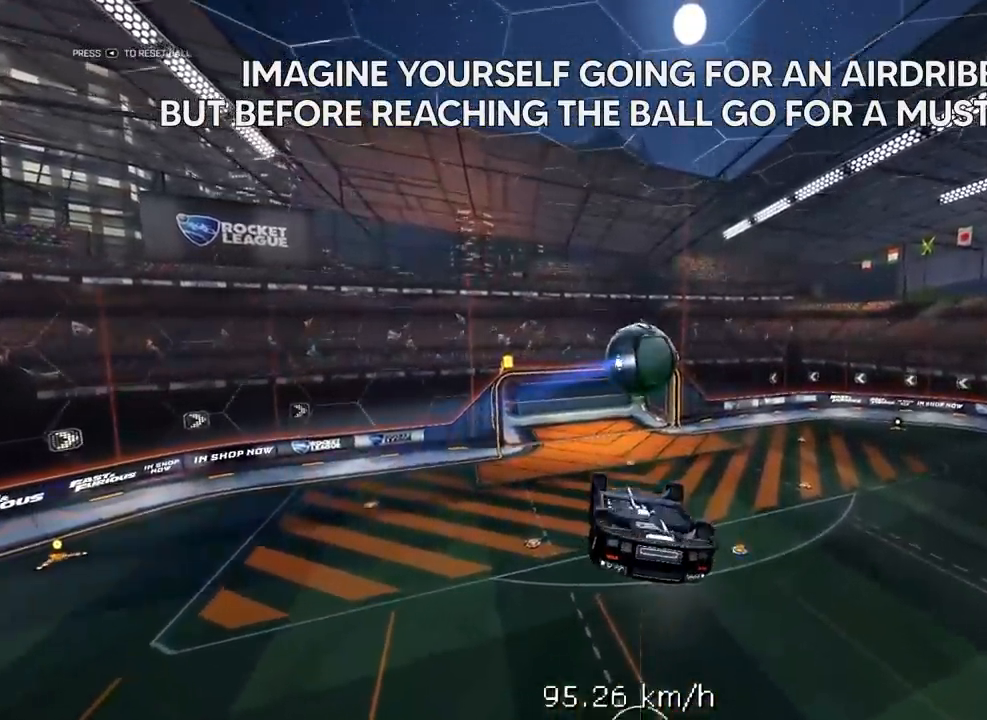
{"buttons": [], "left_stick": "center", "right_stick": "center", "events": []}